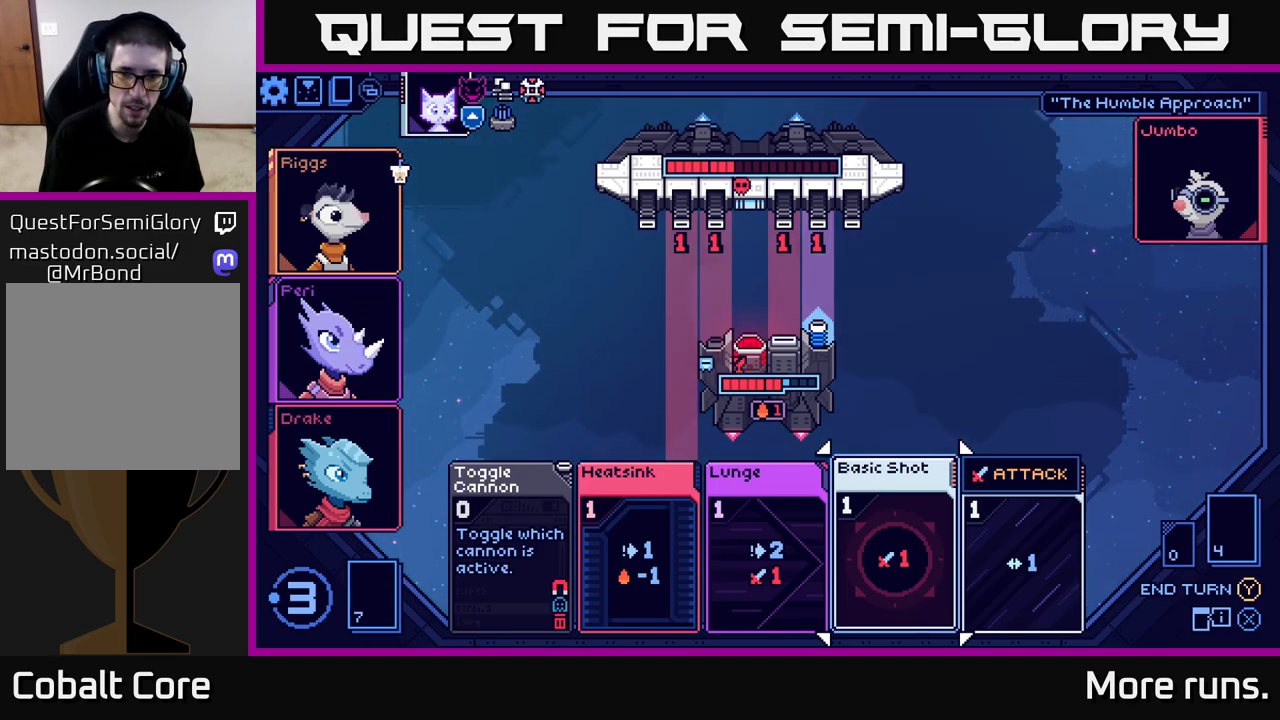
Gameplay with a controller (Xbox layout); each line is a JSON object with the inputs held at the frame after it. "events" lists button and stick changes between this image and that frame as [ms after this image, input, new state], when the widget could be followed in between.
{"buttons": ["DPAD_RIGHT"], "left_stick": "center", "right_stick": "center", "events": [[467, "DPAD_RIGHT", "down"]]}
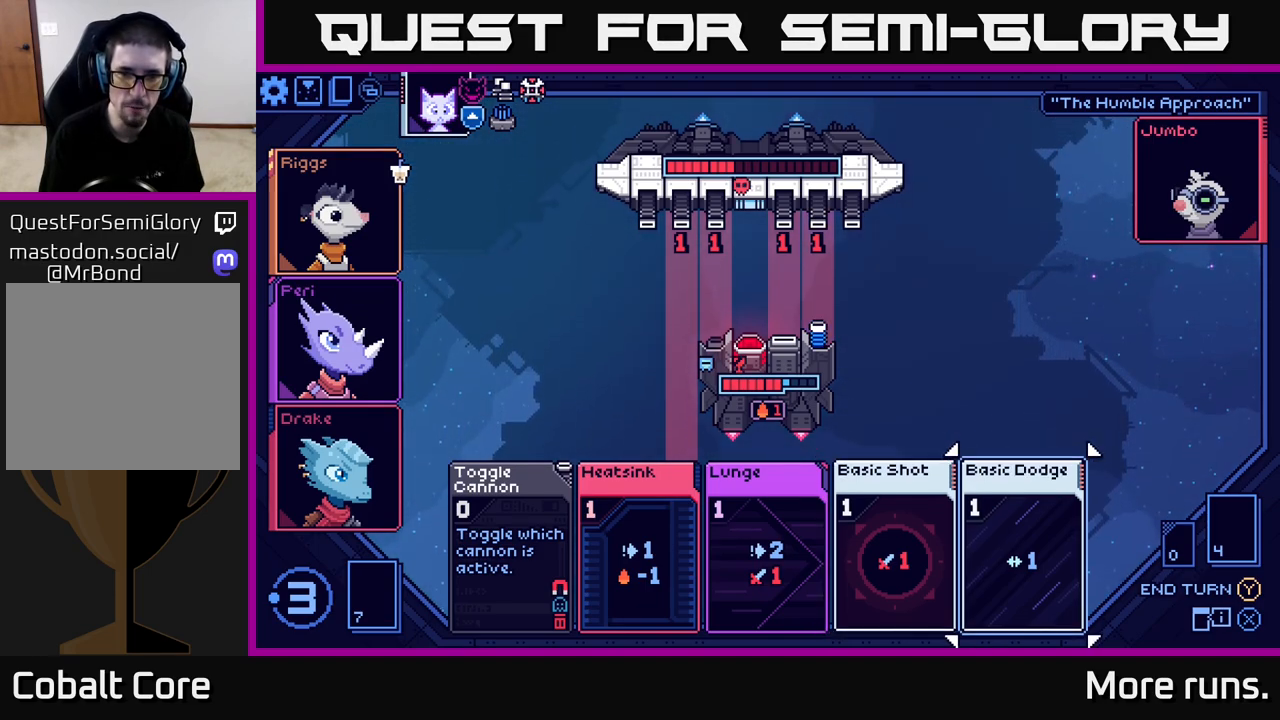
{"buttons": ["DPAD_LEFT"], "left_stick": "center", "right_stick": "center", "events": [[100, "DPAD_RIGHT", "up"], [400, "DPAD_LEFT", "down"]]}
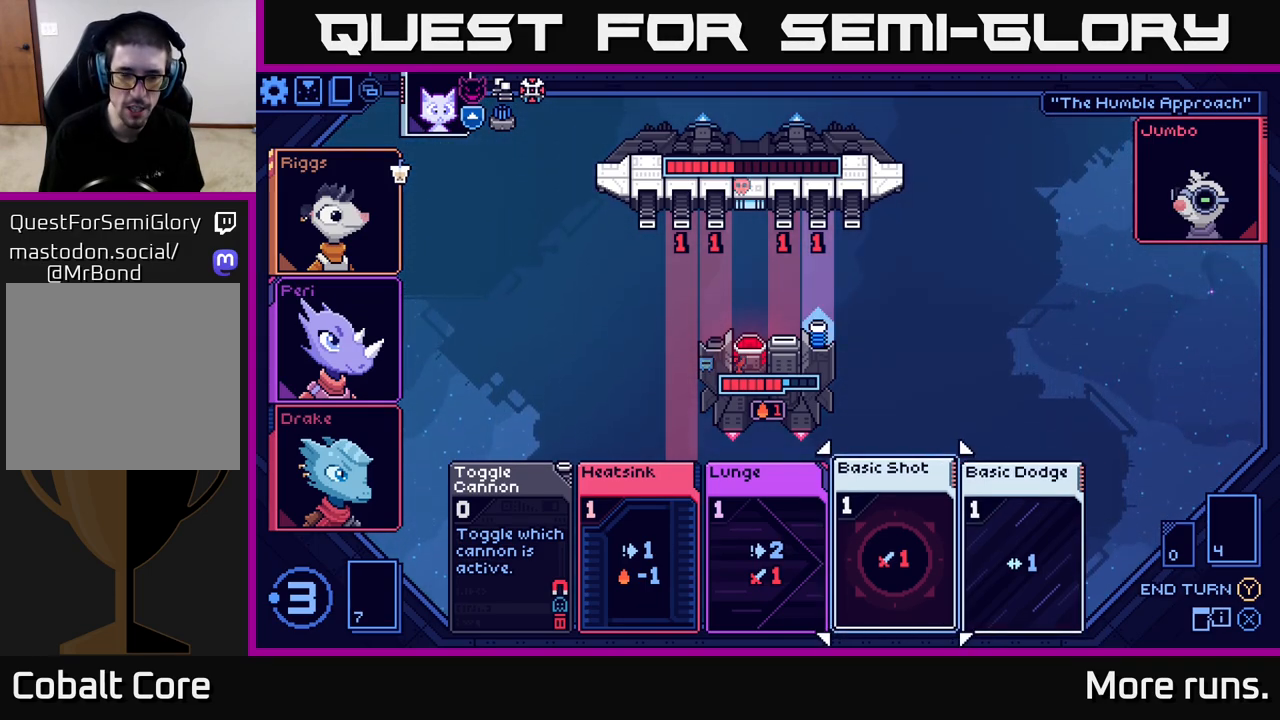
{"buttons": [], "left_stick": "center", "right_stick": "center", "events": [[17, "DPAD_LEFT", "up"], [267, "DPAD_LEFT", "down"], [367, "DPAD_LEFT", "up"]]}
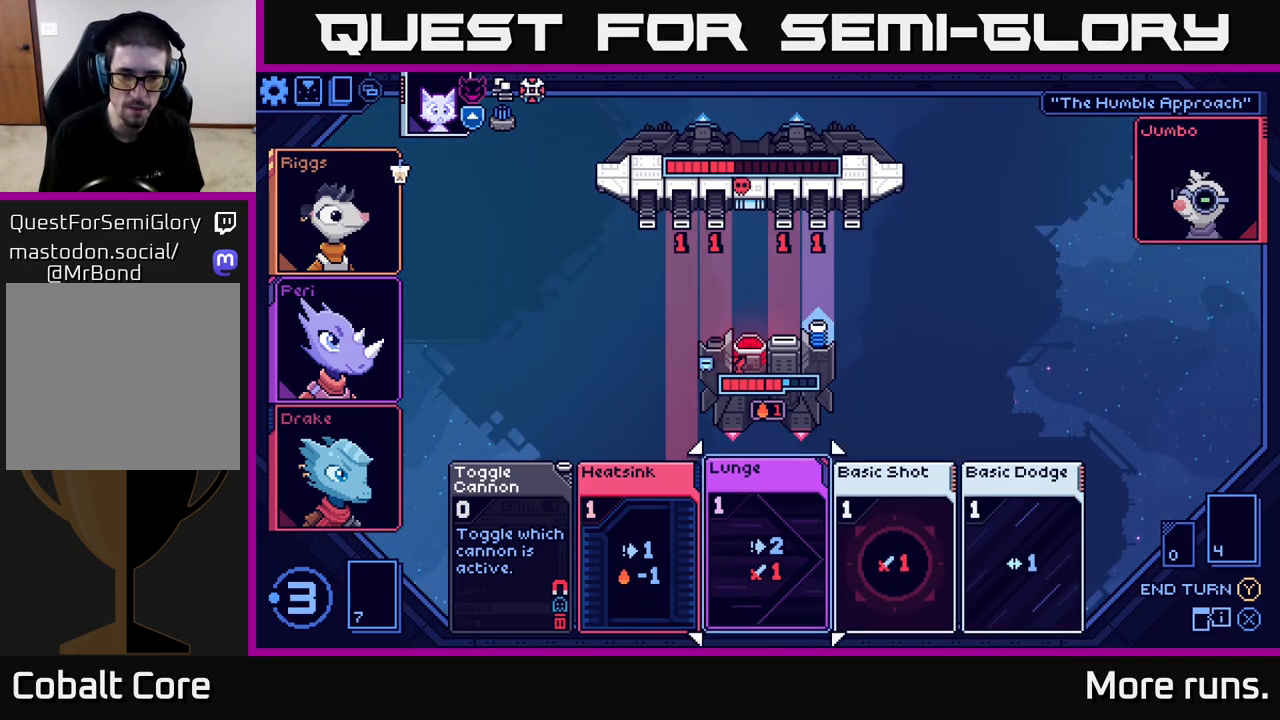
{"buttons": ["DPAD_RIGHT"], "left_stick": "center", "right_stick": "center", "events": [[483, "DPAD_RIGHT", "down"]]}
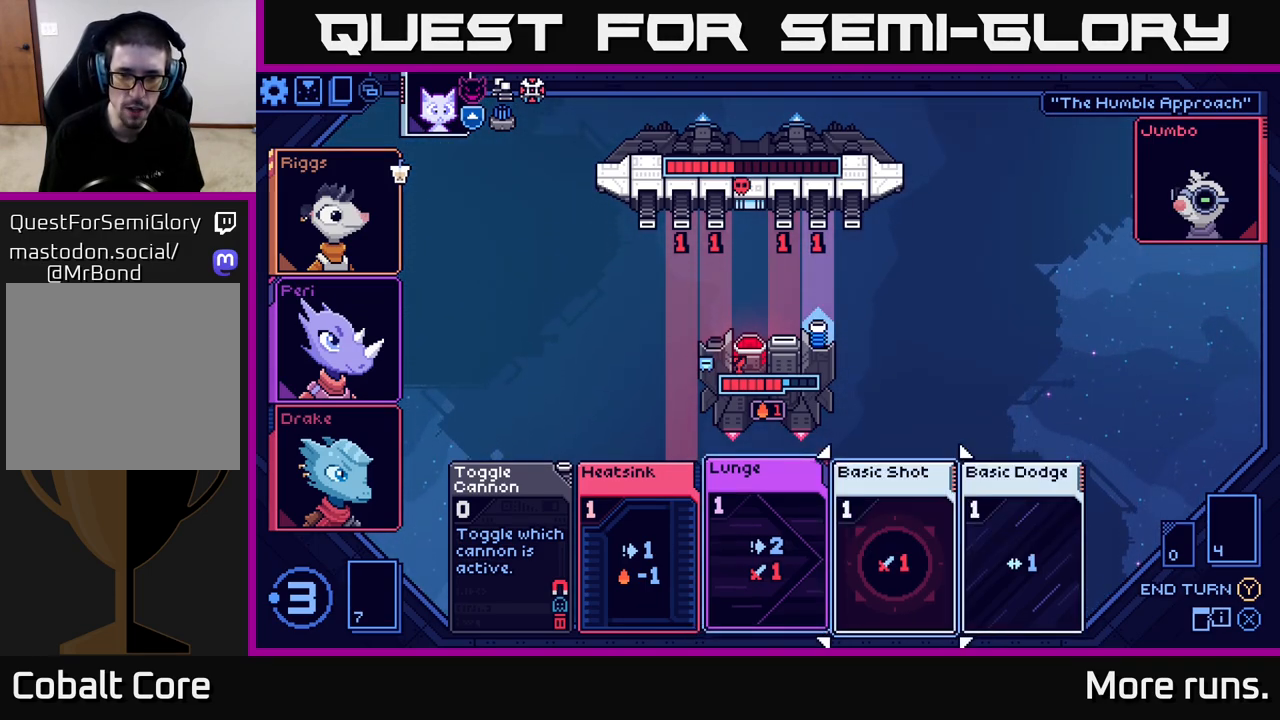
{"buttons": [], "left_stick": "center", "right_stick": "center", "events": [[100, "DPAD_RIGHT", "up"], [217, "DPAD_RIGHT", "down"], [300, "DPAD_RIGHT", "up"]]}
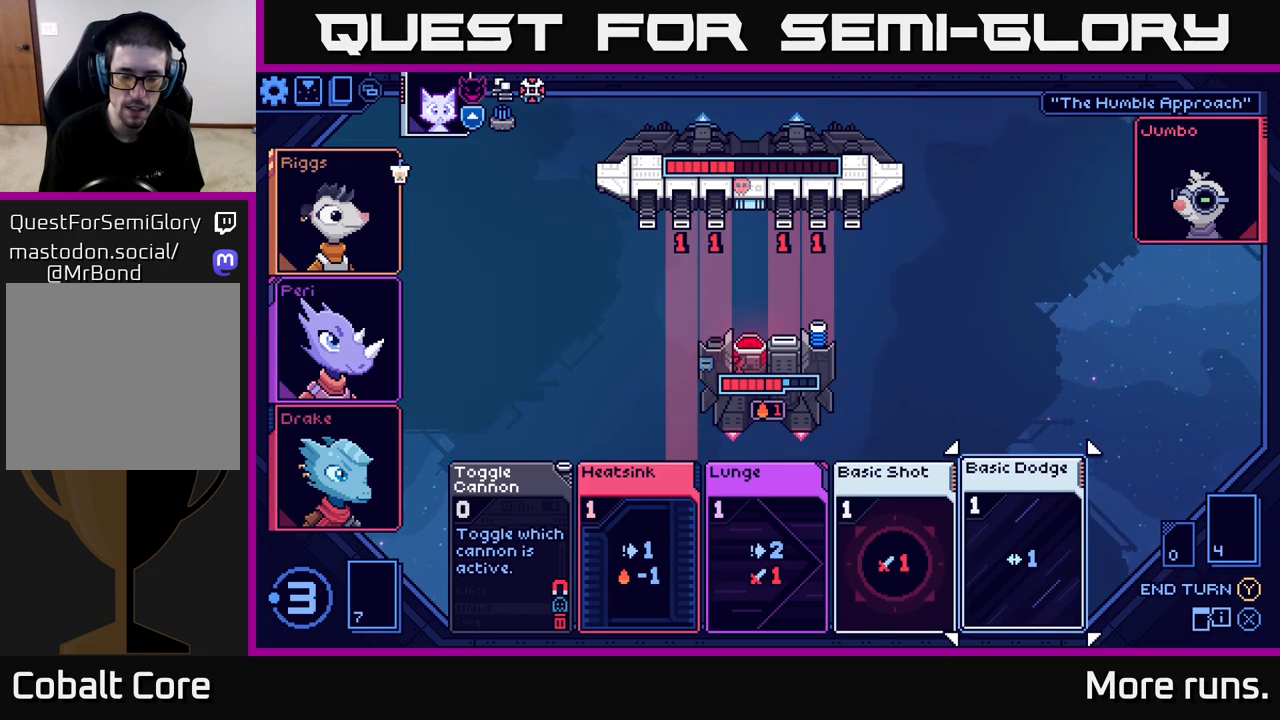
{"buttons": [], "left_stick": "center", "right_stick": "center", "events": []}
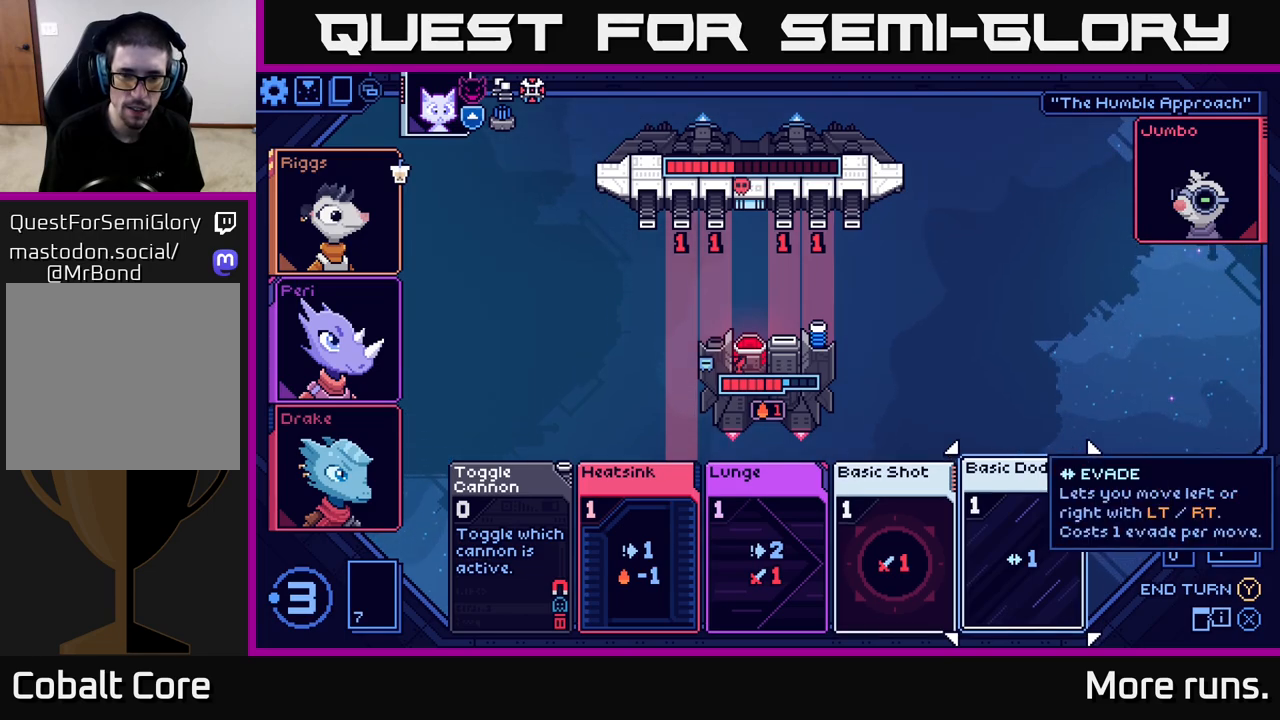
{"buttons": [], "left_stick": "center", "right_stick": "center", "events": []}
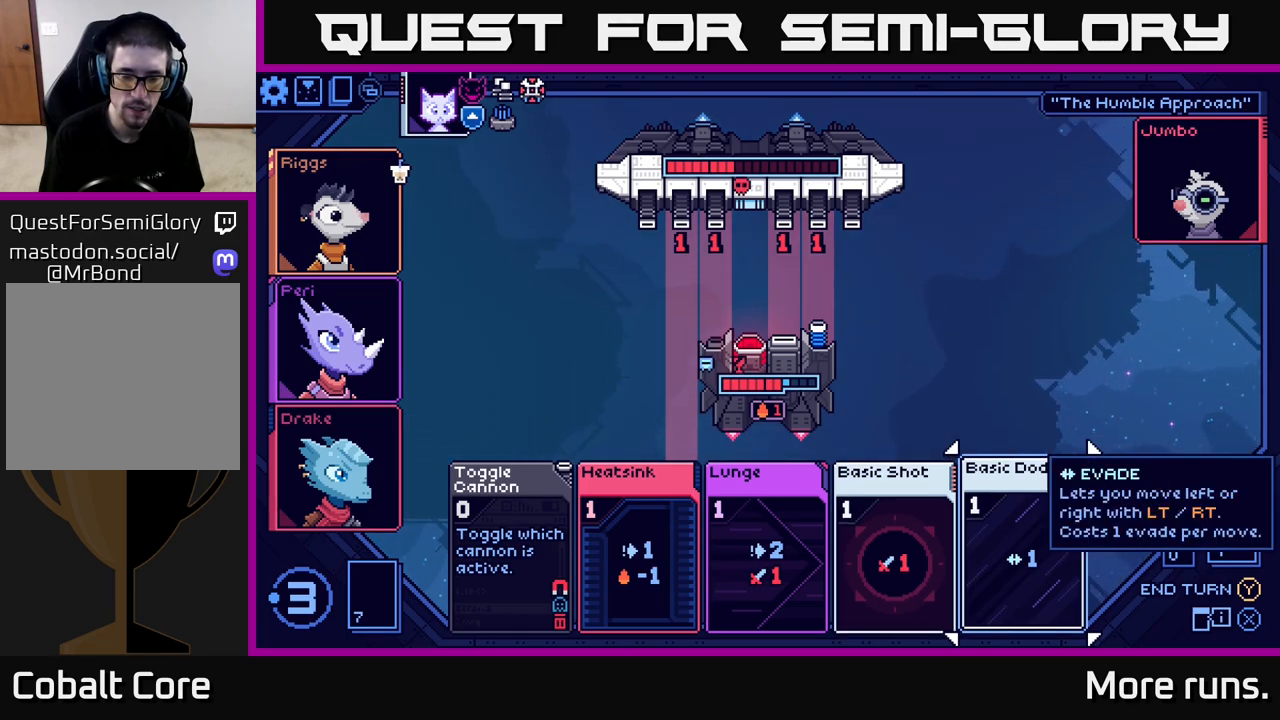
{"buttons": [], "left_stick": "center", "right_stick": "center", "events": [[283, "DPAD_LEFT", "down"], [417, "DPAD_LEFT", "up"]]}
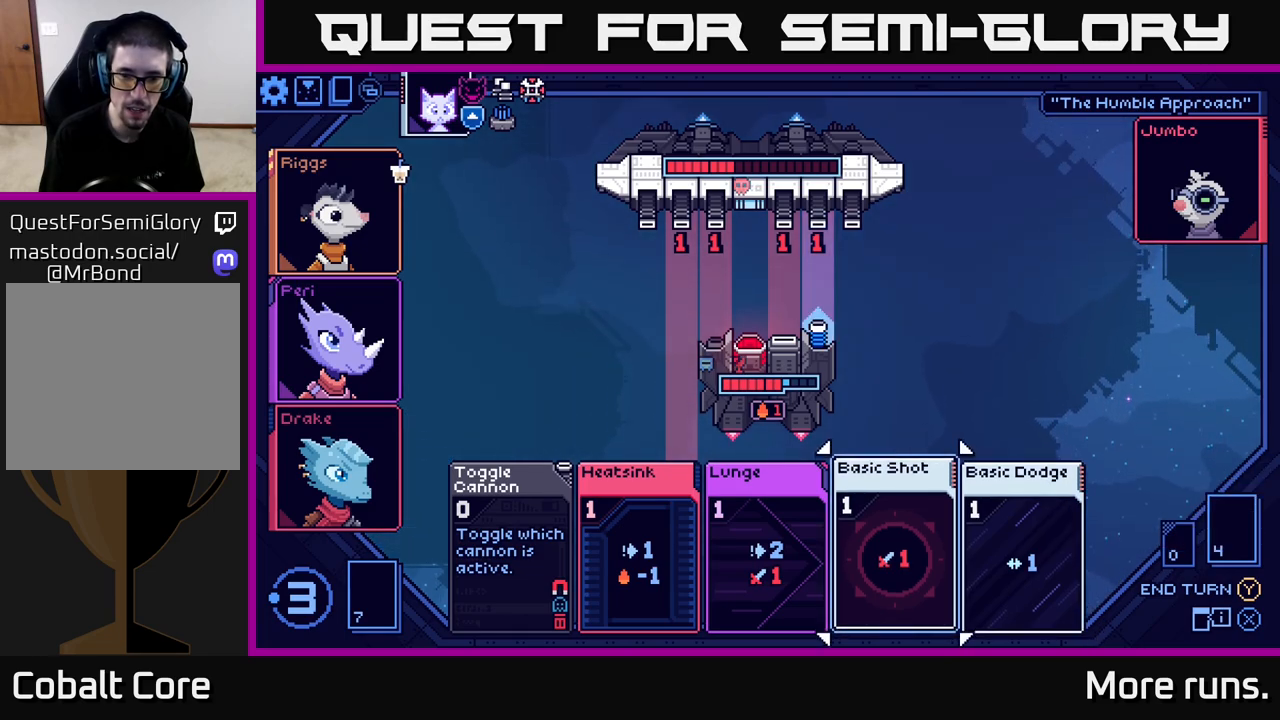
{"buttons": [], "left_stick": "center", "right_stick": "center", "events": [[100, "DPAD_LEFT", "down"], [267, "DPAD_LEFT", "up"]]}
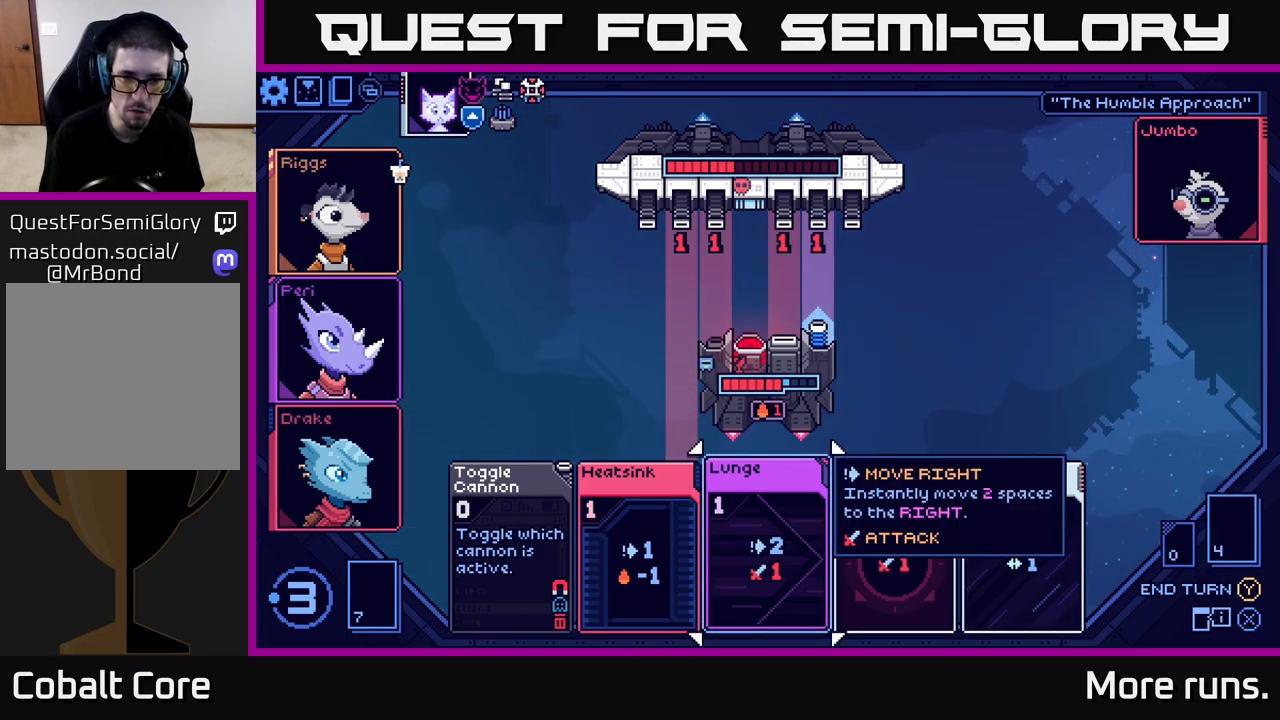
{"buttons": ["DPAD_RIGHT"], "left_stick": "center", "right_stick": "center", "events": [[483, "DPAD_RIGHT", "down"]]}
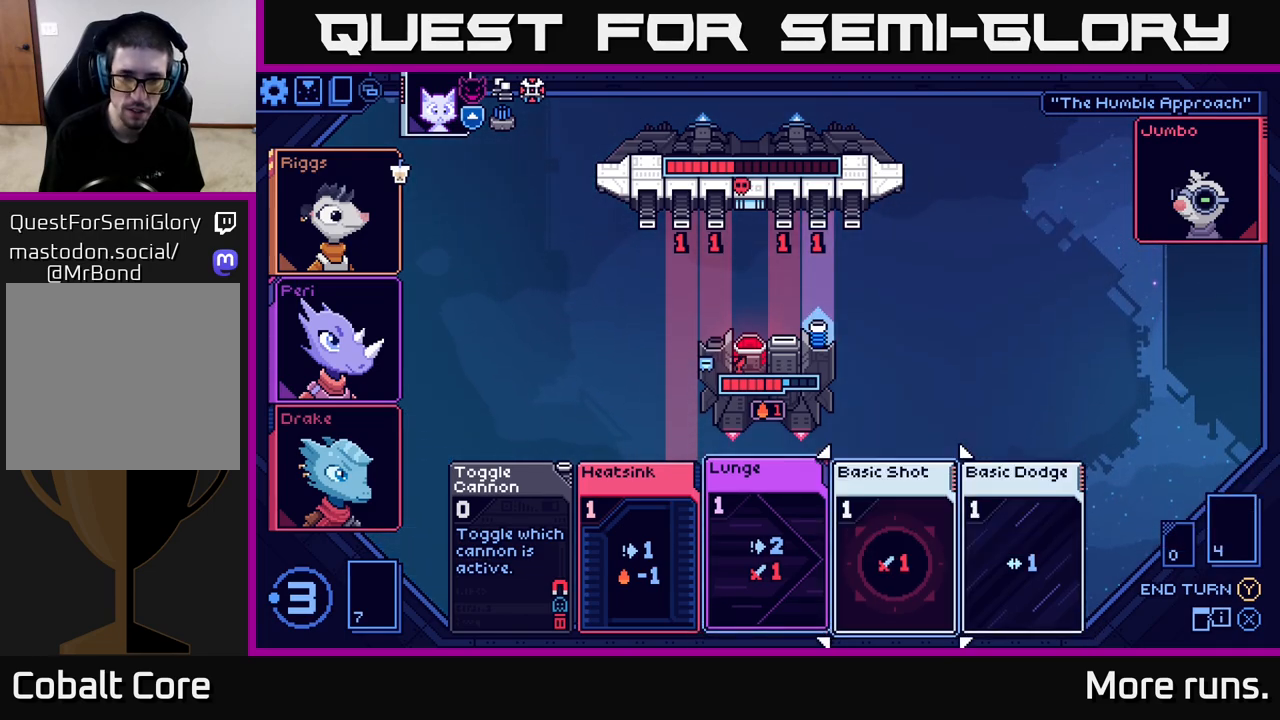
{"buttons": [], "left_stick": "center", "right_stick": "center", "events": [[67, "DPAD_RIGHT", "up"]]}